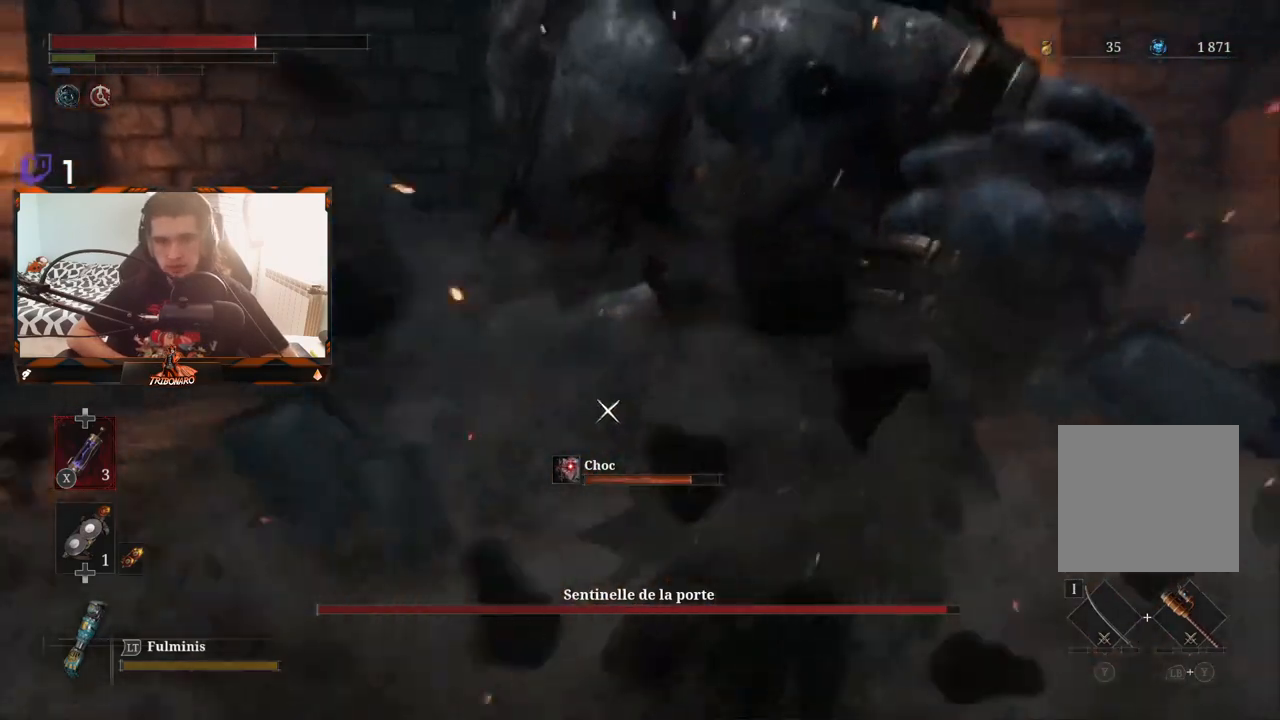
Gameplay with a controller (Xbox layout); each line is a JSON object with the inputs held at the frame after it. "events" lists button and stick changes between this image and that frame as [ms after this image, input, new state], when the widget could be followed in between.
{"buttons": ["B"], "left_stick": "up-right", "right_stick": "center", "events": [[67, "B", "down"], [117, "B", "up"], [500, "B", "down"]]}
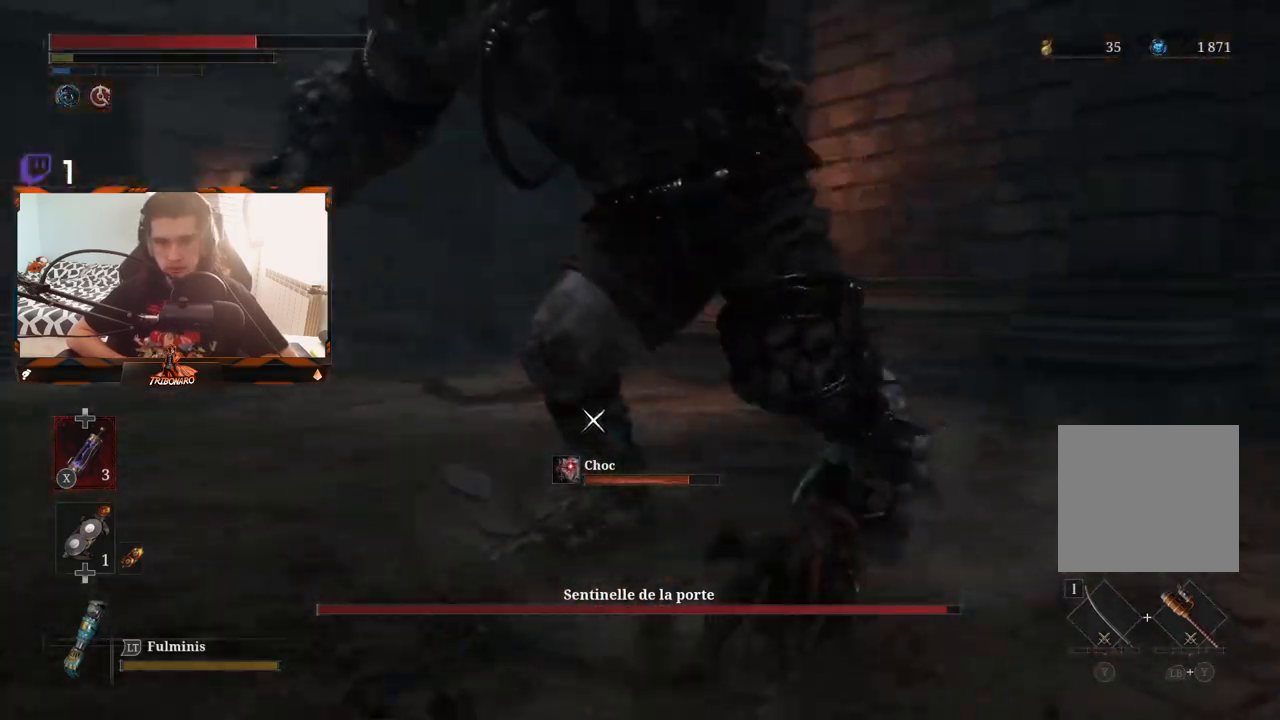
{"buttons": [], "left_stick": "up-right", "right_stick": "center", "events": [[83, "B", "up"]]}
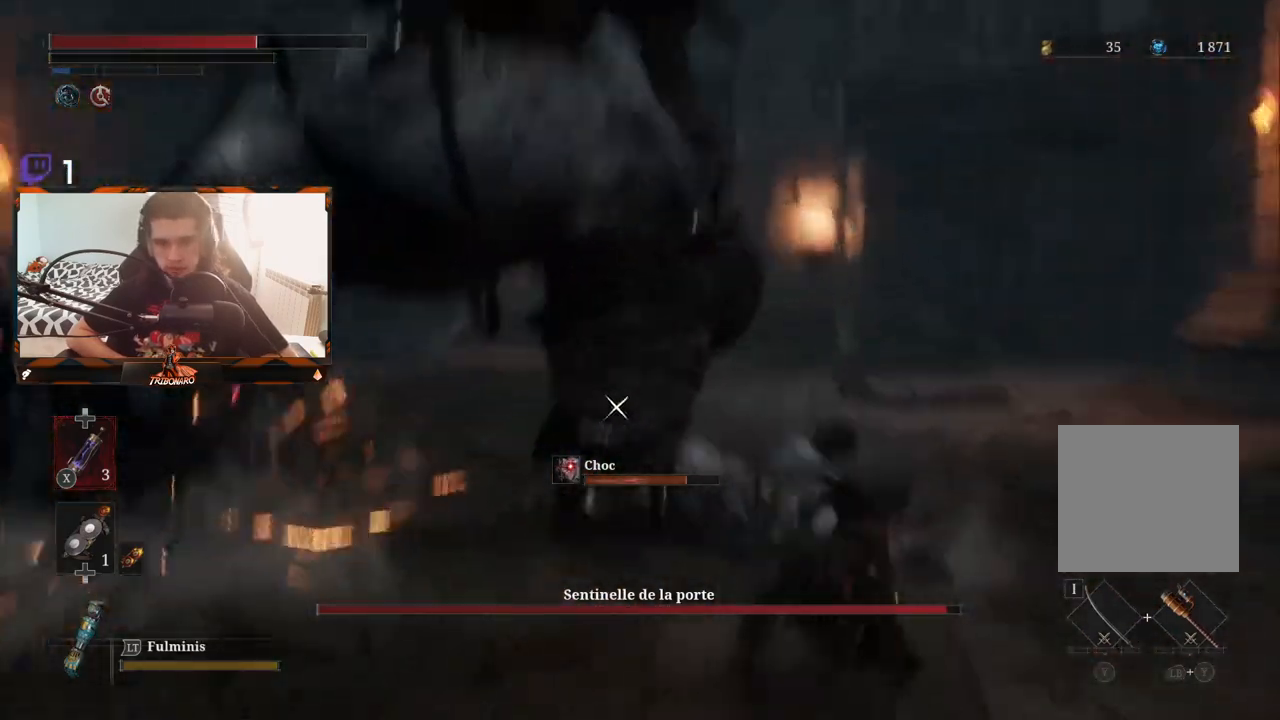
{"buttons": [], "left_stick": "up", "right_stick": "center", "events": [[233, "left_stick", "up"]]}
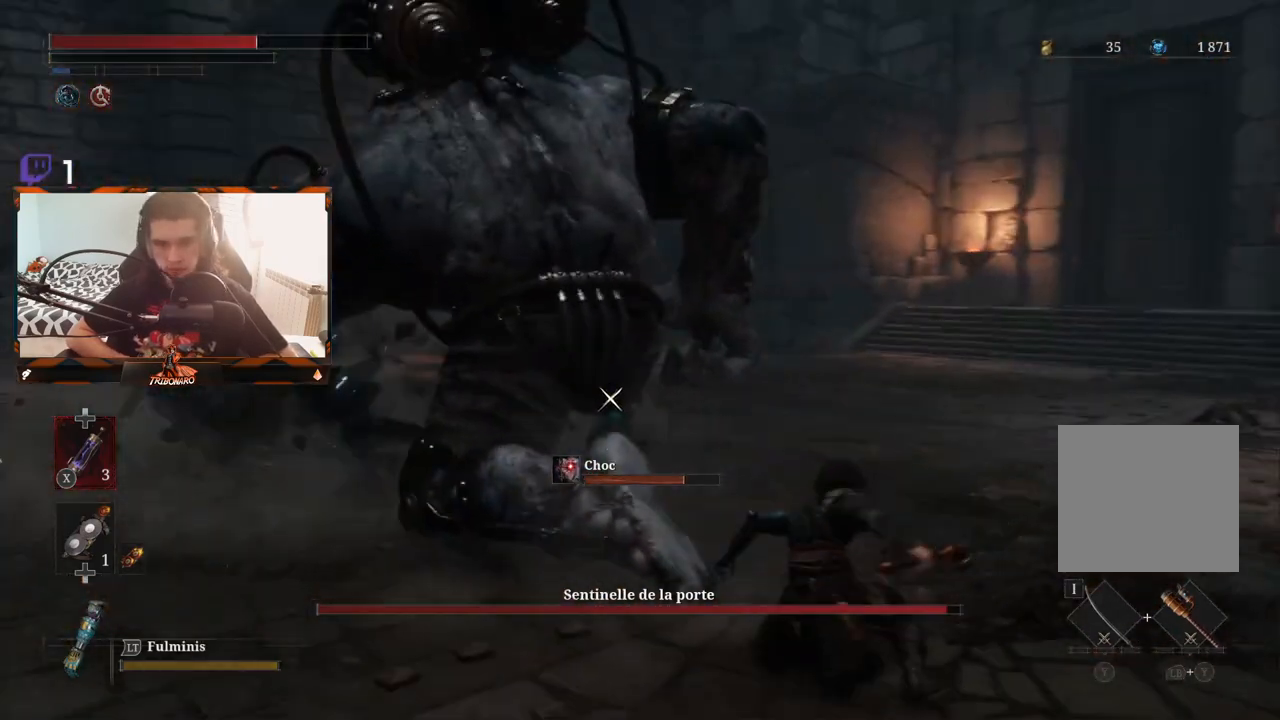
{"buttons": [], "left_stick": "up", "right_stick": "center", "events": []}
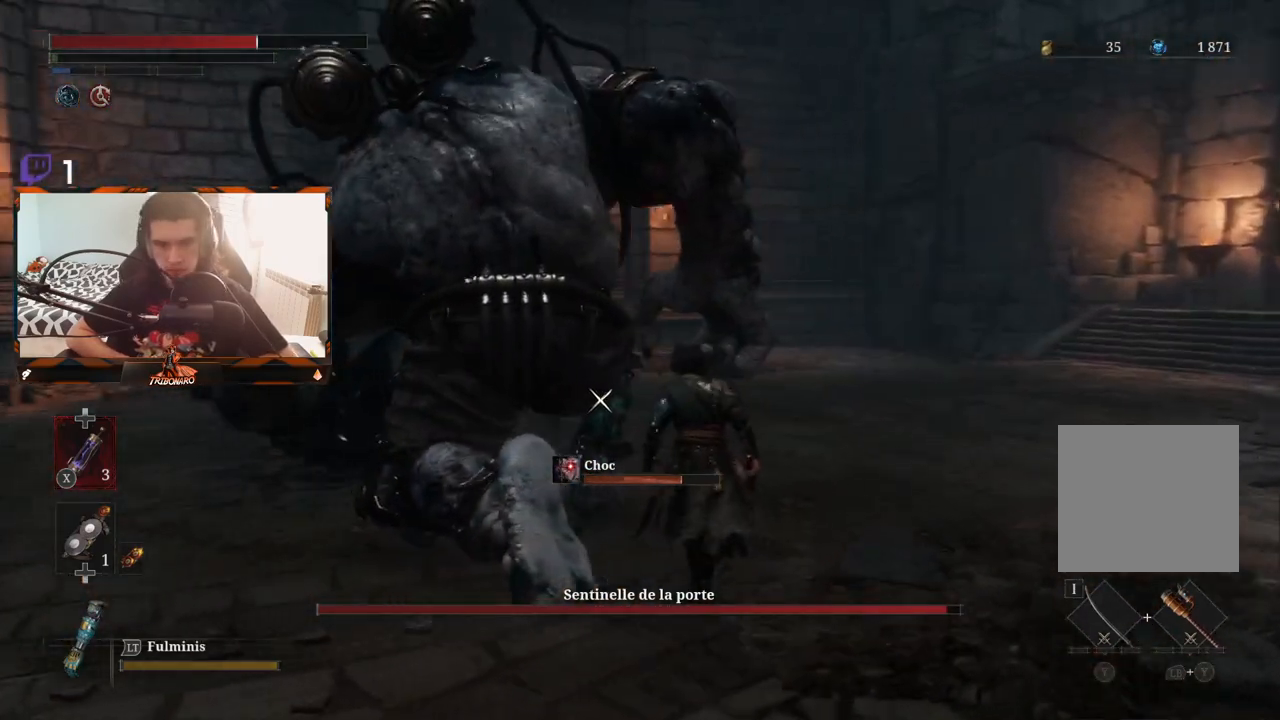
{"buttons": [], "left_stick": "center", "right_stick": "center", "events": [[167, "R1", "down"], [283, "R1", "up"], [450, "left_stick", "center"]]}
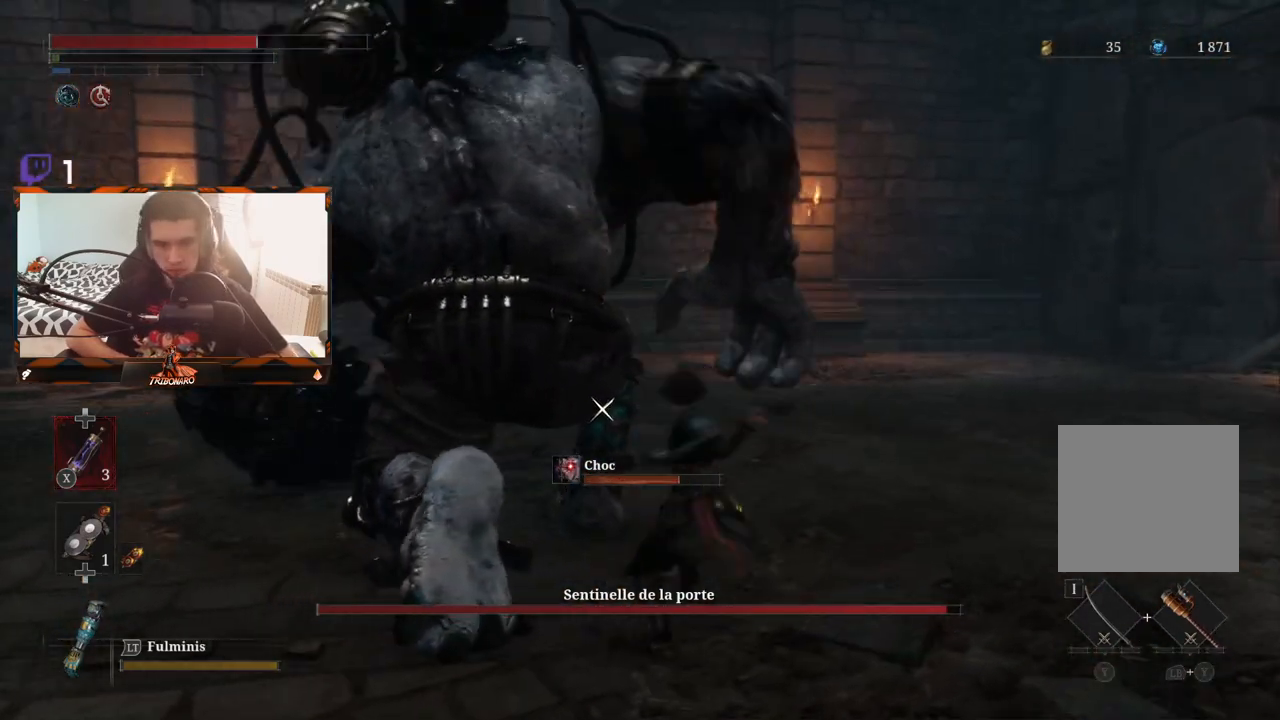
{"buttons": ["R1"], "left_stick": "up", "right_stick": "center", "events": [[317, "R1", "down"], [350, "left_stick", "up"], [433, "R1", "up"], [483, "R1", "down"]]}
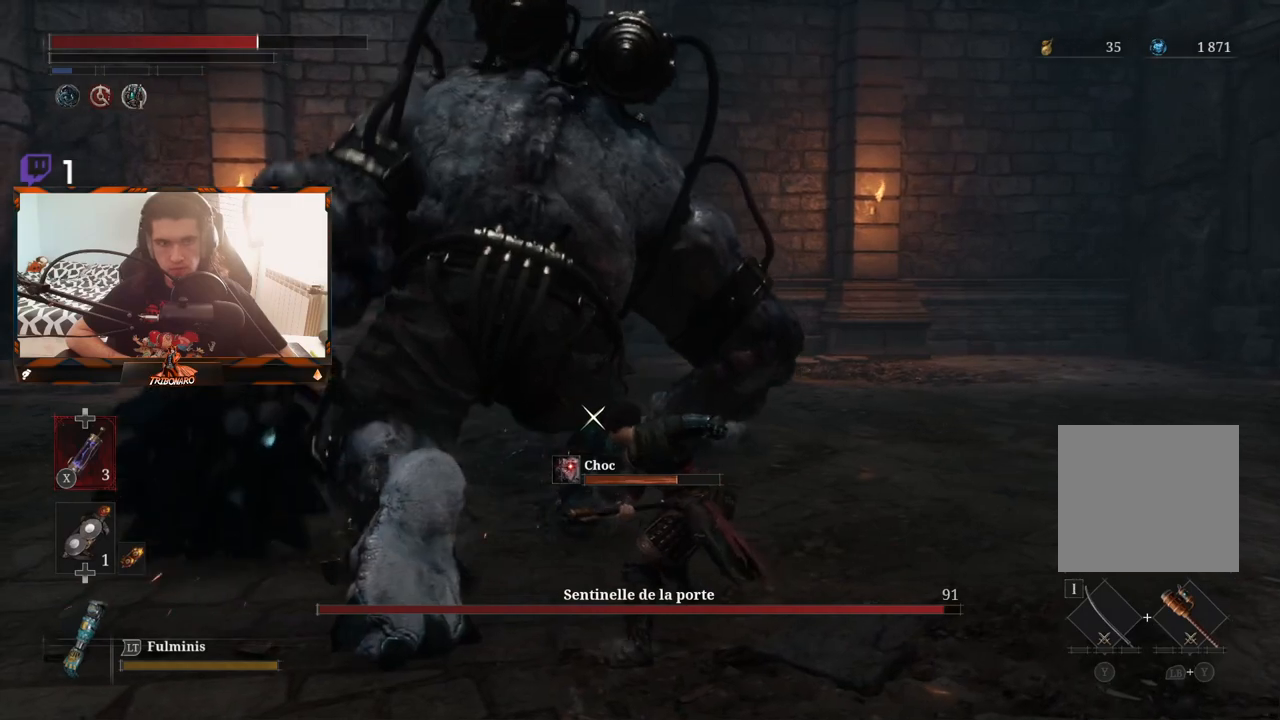
{"buttons": [], "left_stick": "up-left", "right_stick": "center", "events": [[100, "R1", "up"], [367, "R1", "down"], [467, "R1", "up"], [467, "left_stick", "up-left"]]}
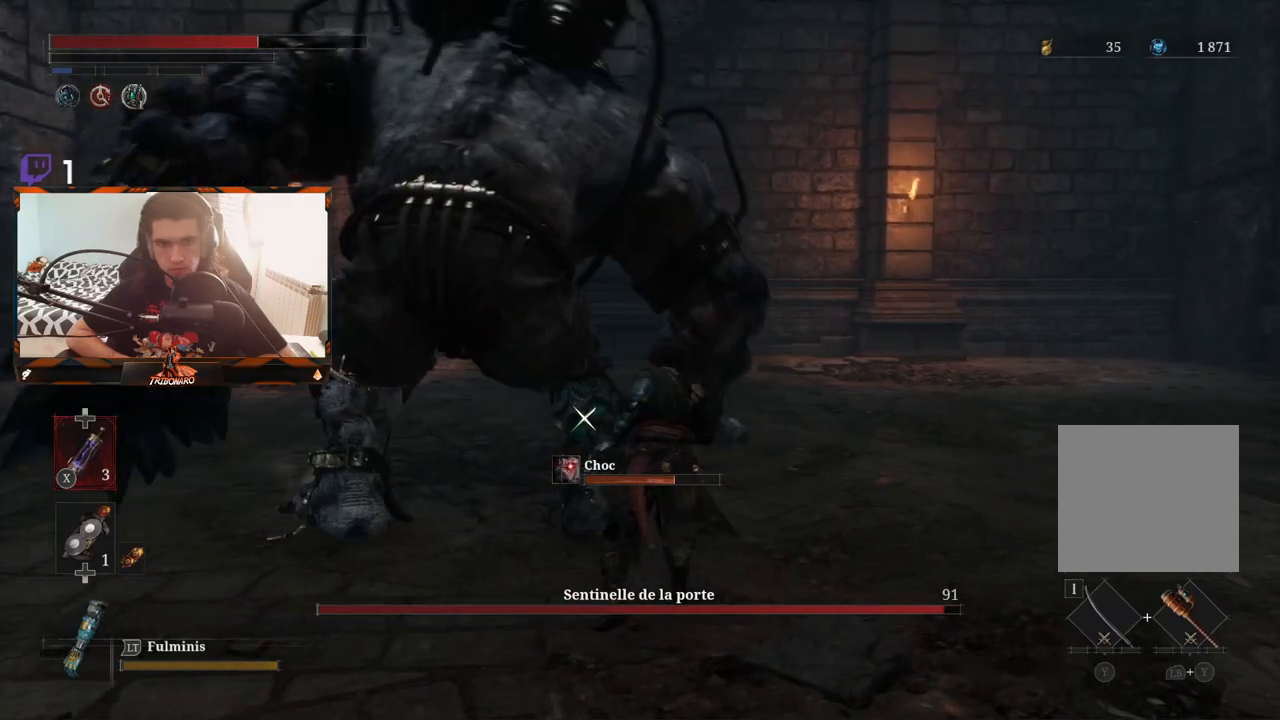
{"buttons": ["R1"], "left_stick": "up", "right_stick": "center", "events": [[233, "R1", "down"], [367, "R1", "up"], [417, "R1", "down"], [467, "left_stick", "up"]]}
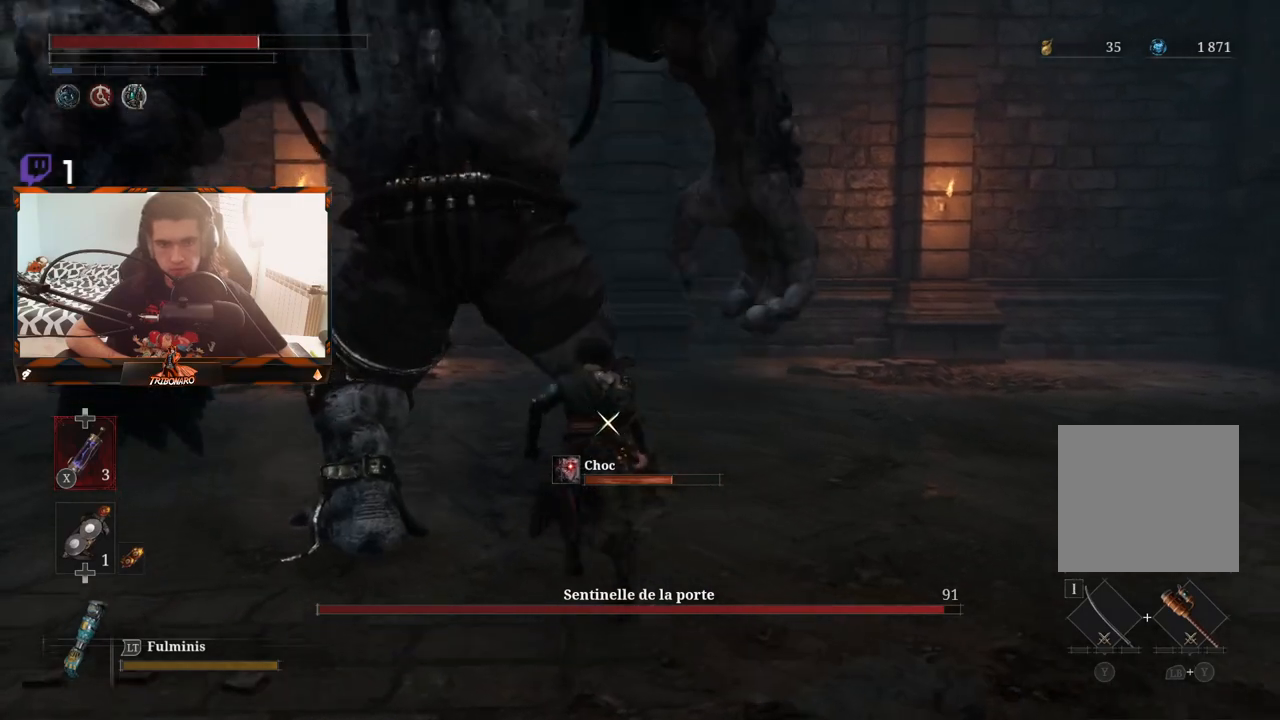
{"buttons": ["R1"], "left_stick": "center", "right_stick": "center", "events": [[17, "R1", "up"], [83, "R1", "down"], [133, "left_stick", "center"], [217, "R1", "up"], [350, "R1", "down"], [433, "R1", "up"], [500, "R1", "down"]]}
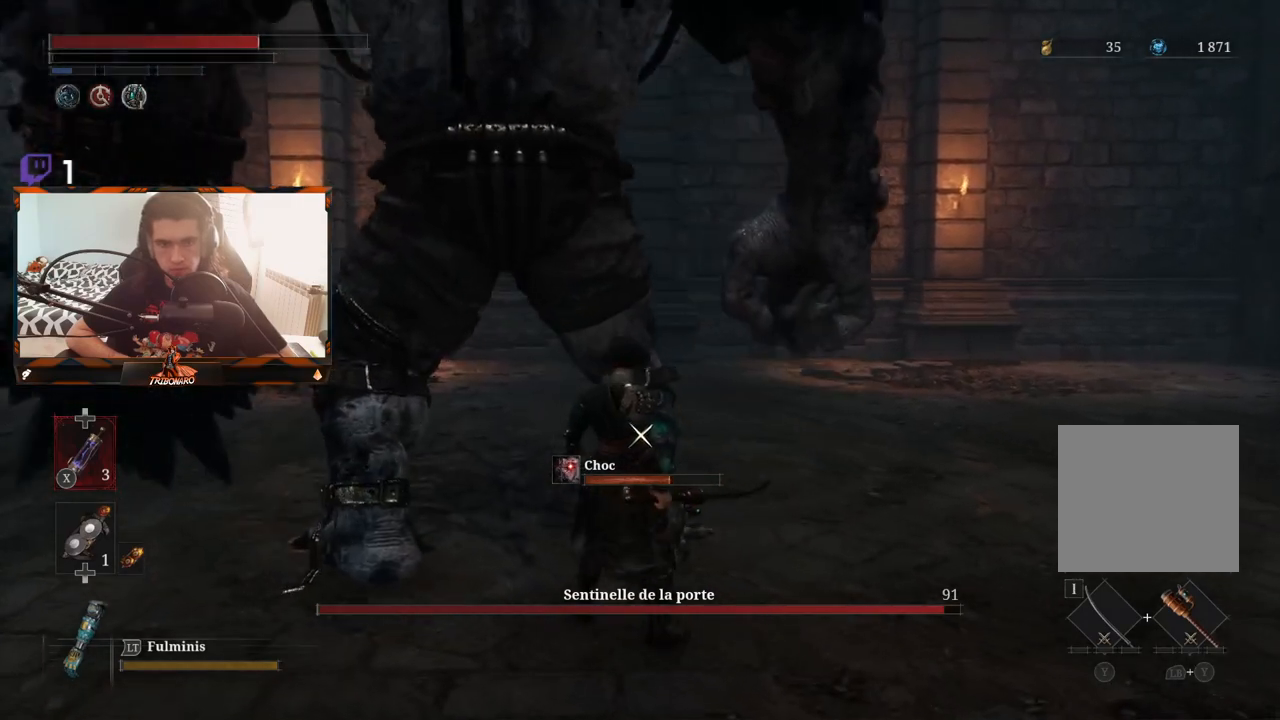
{"buttons": [], "left_stick": "center", "right_stick": "center", "events": [[117, "R1", "up"]]}
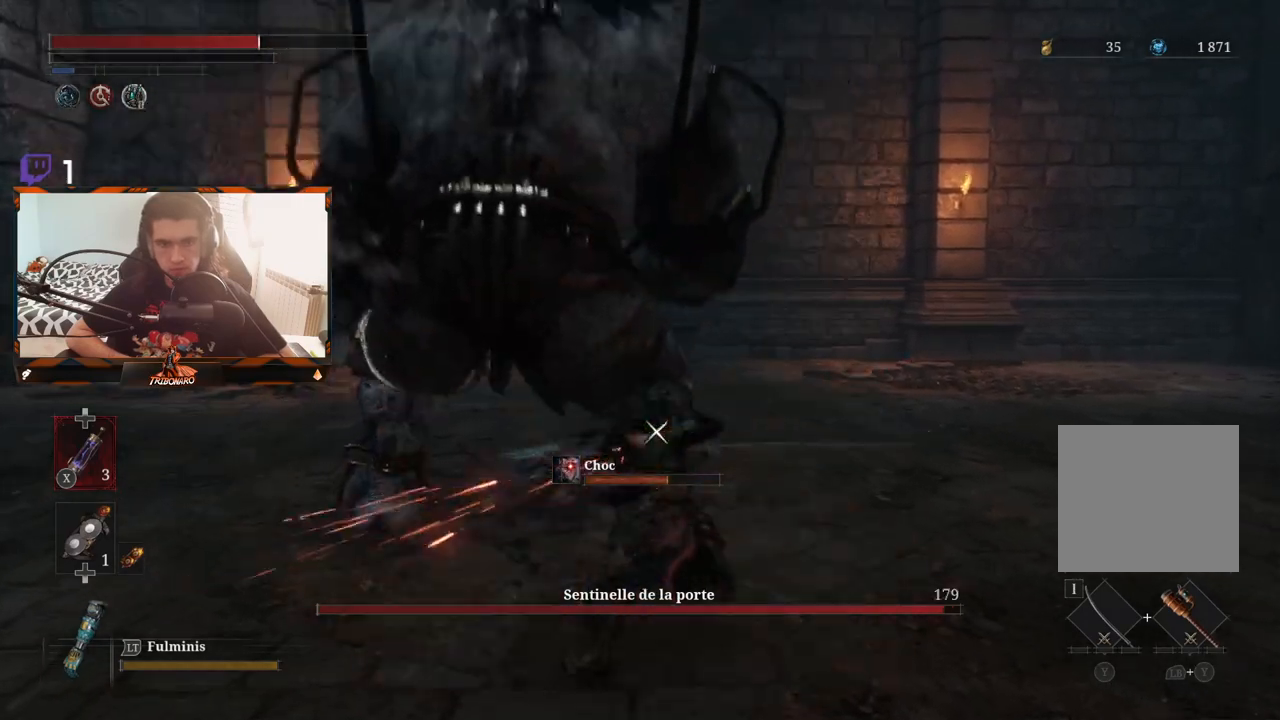
{"buttons": [], "left_stick": "down-right", "right_stick": "center", "events": [[383, "left_stick", "down-right"]]}
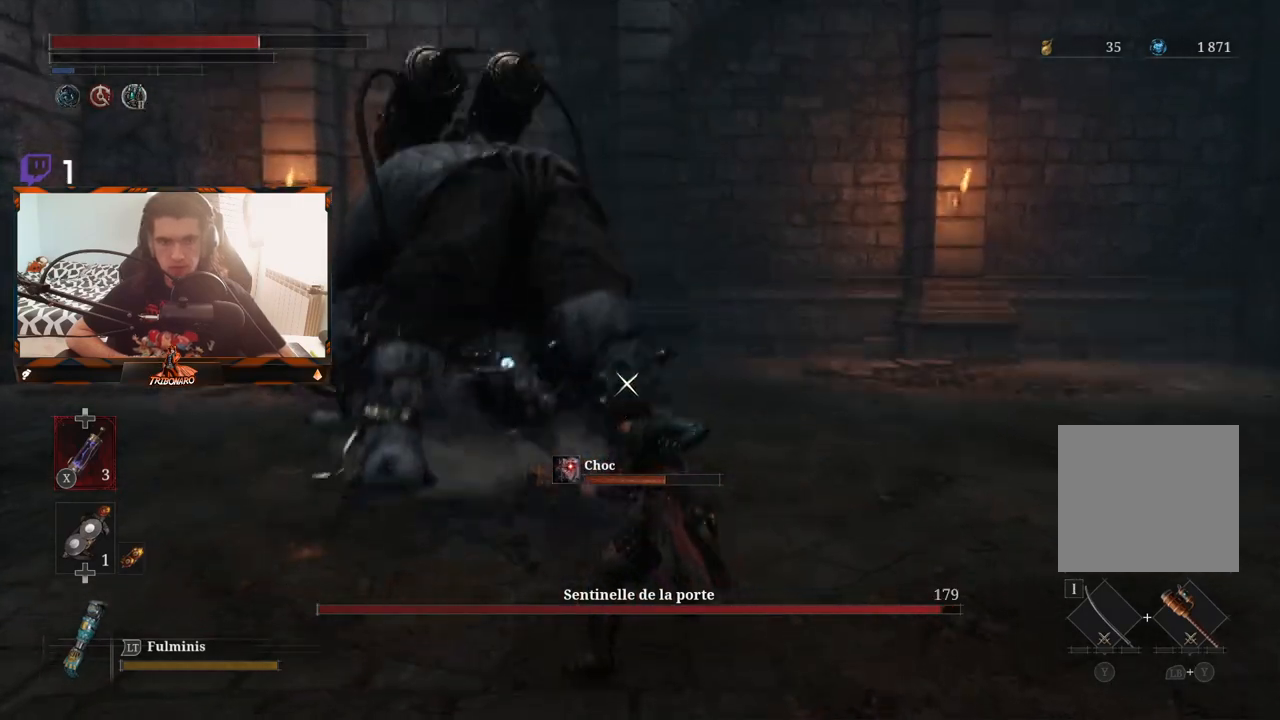
{"buttons": [], "left_stick": "up-right", "right_stick": "center", "events": [[33, "left_stick", "right"], [250, "left_stick", "up-right"]]}
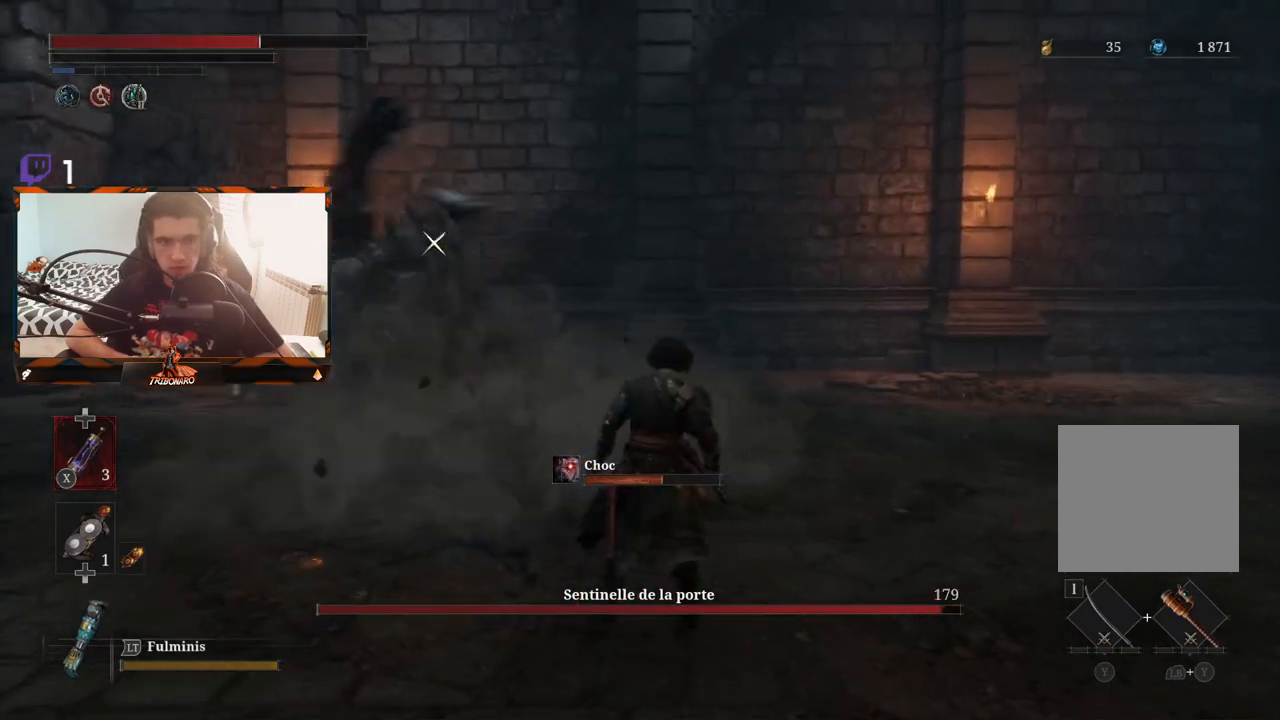
{"buttons": [], "left_stick": "up-right", "right_stick": "center", "events": []}
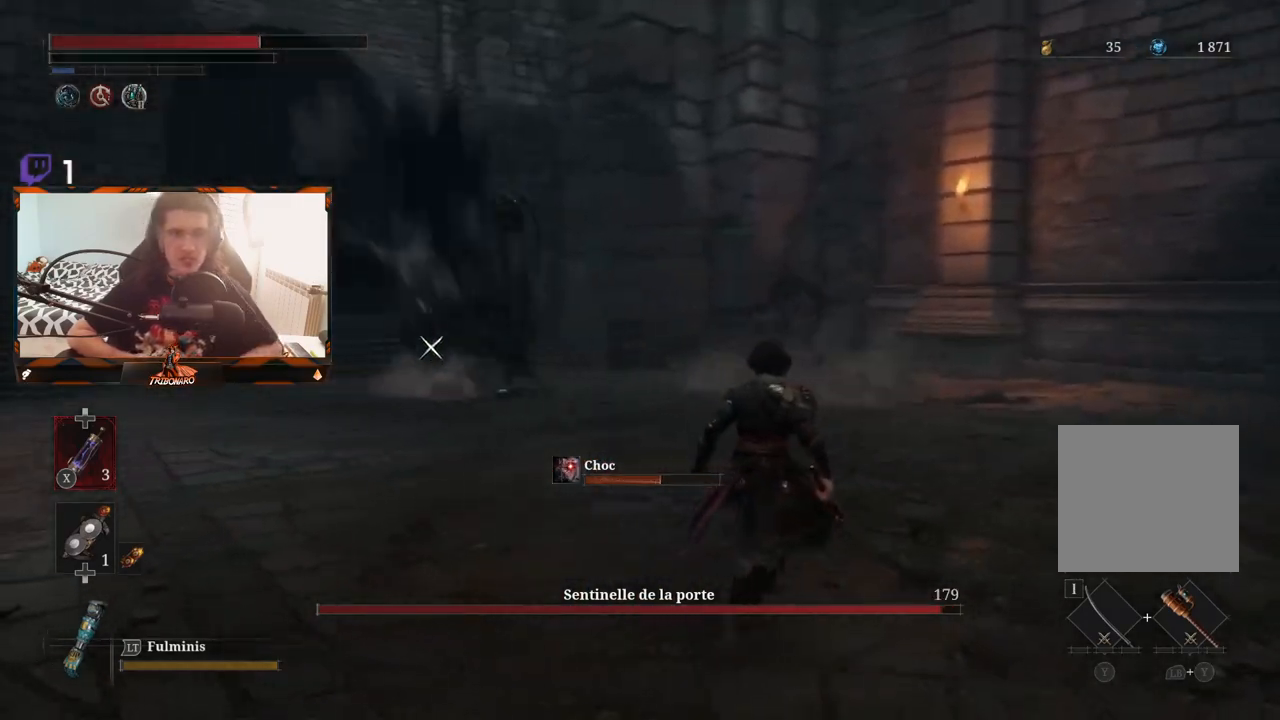
{"buttons": [], "left_stick": "up-right", "right_stick": "center", "events": []}
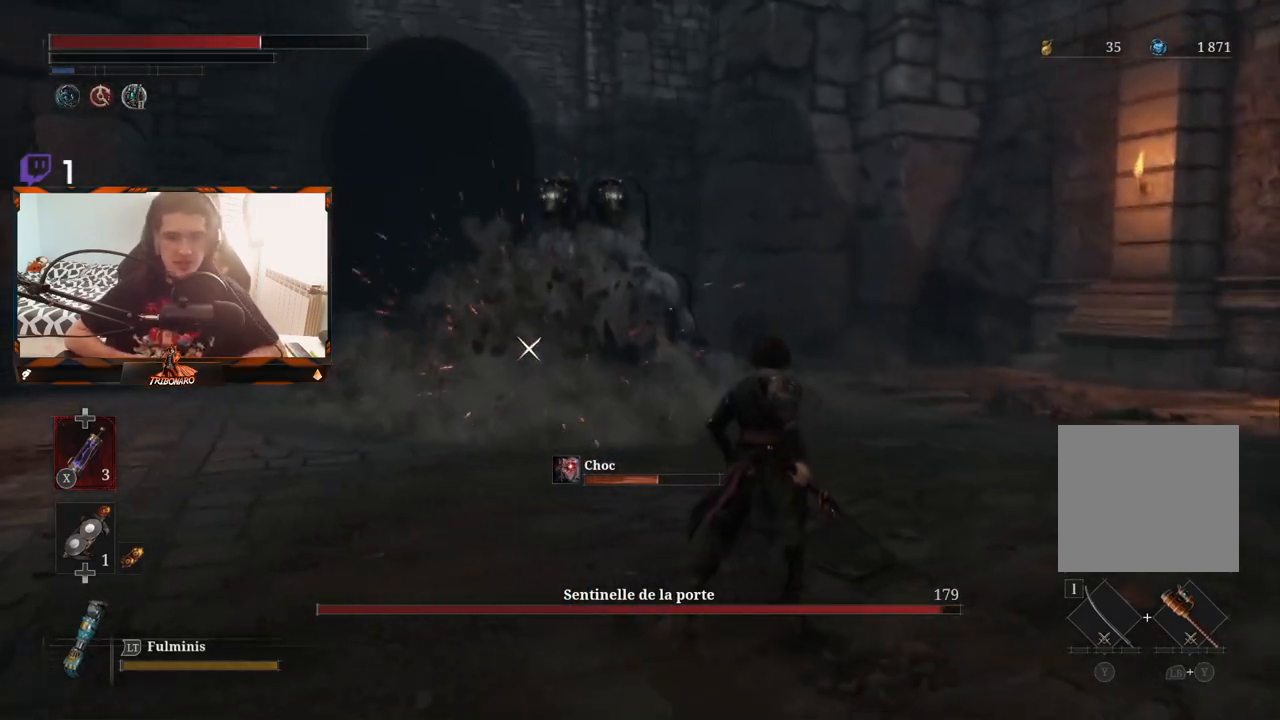
{"buttons": [], "left_stick": "up-right", "right_stick": "center", "events": []}
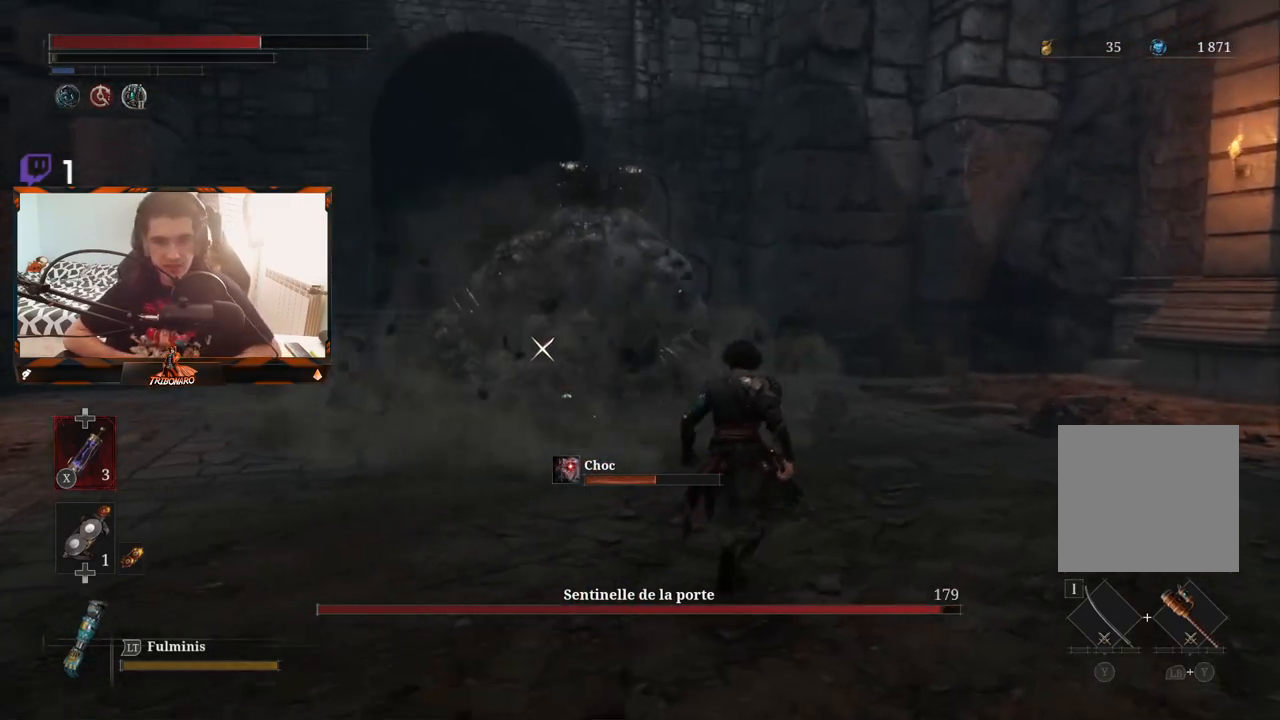
{"buttons": [], "left_stick": "up-right", "right_stick": "center", "events": []}
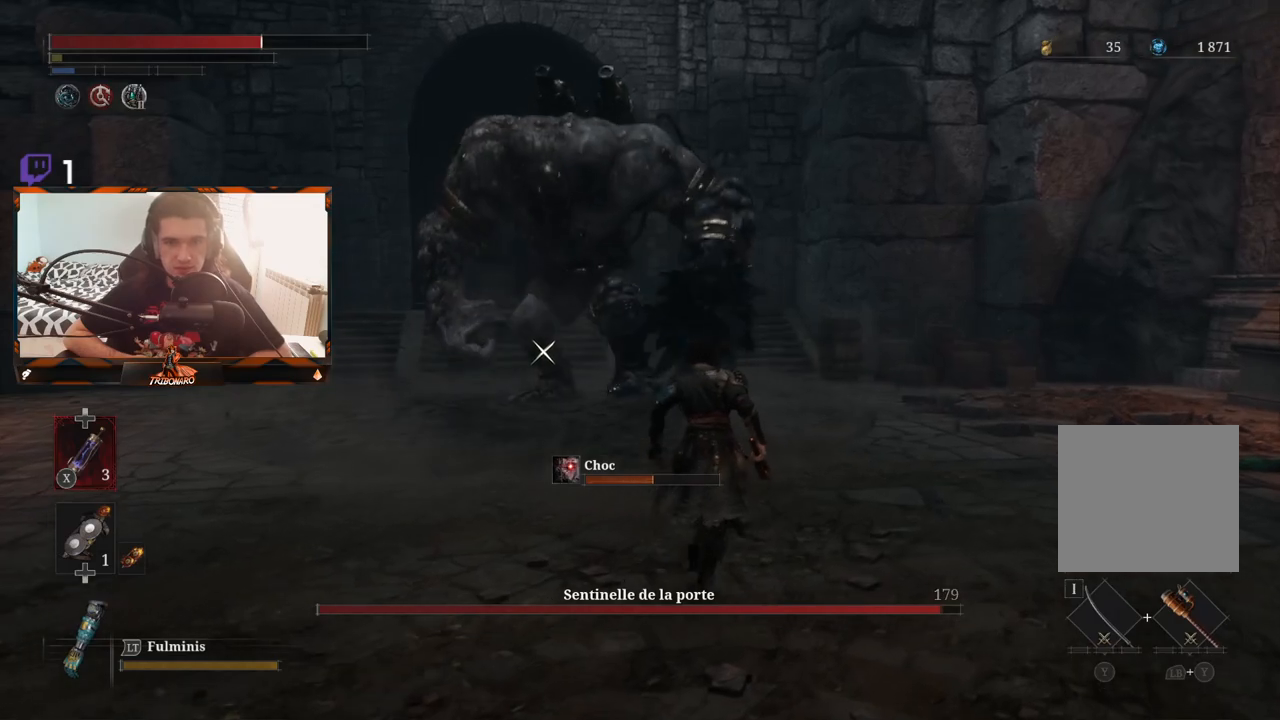
{"buttons": [], "left_stick": "center", "right_stick": "center", "events": [[233, "left_stick", "center"]]}
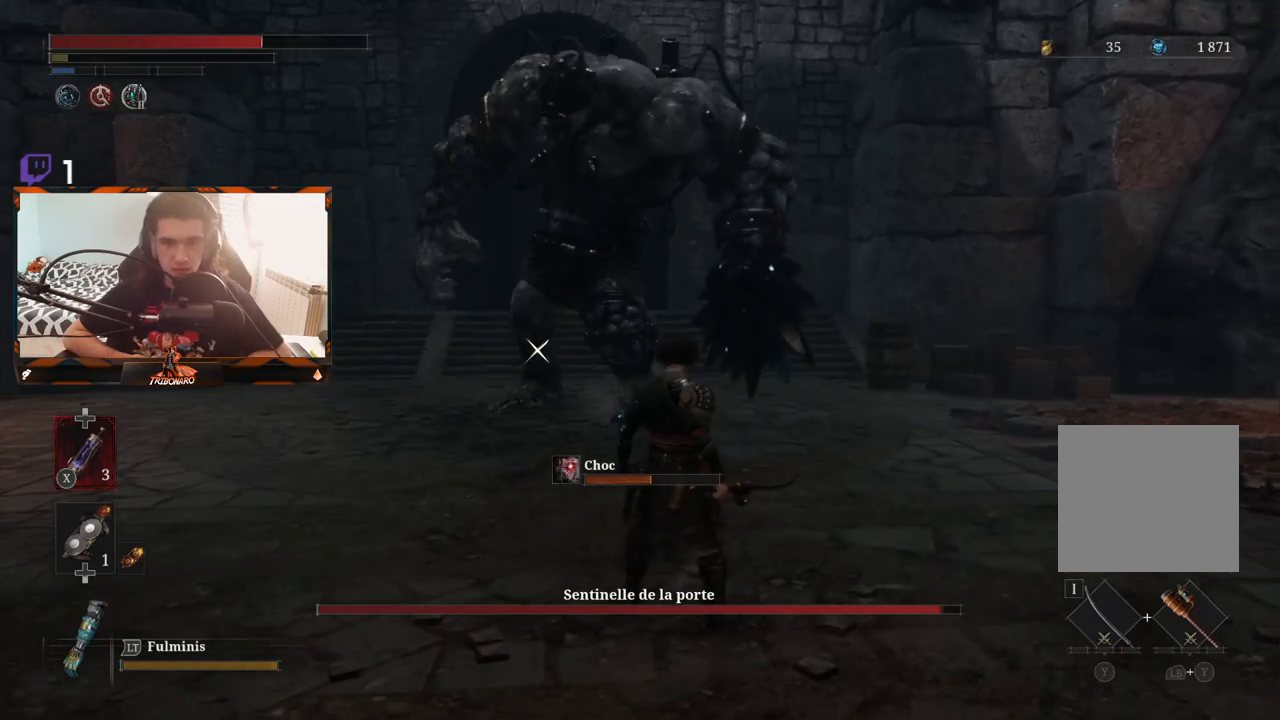
{"buttons": [], "left_stick": "center", "right_stick": "center", "events": [[50, "left_stick", "down-left"], [467, "left_stick", "center"]]}
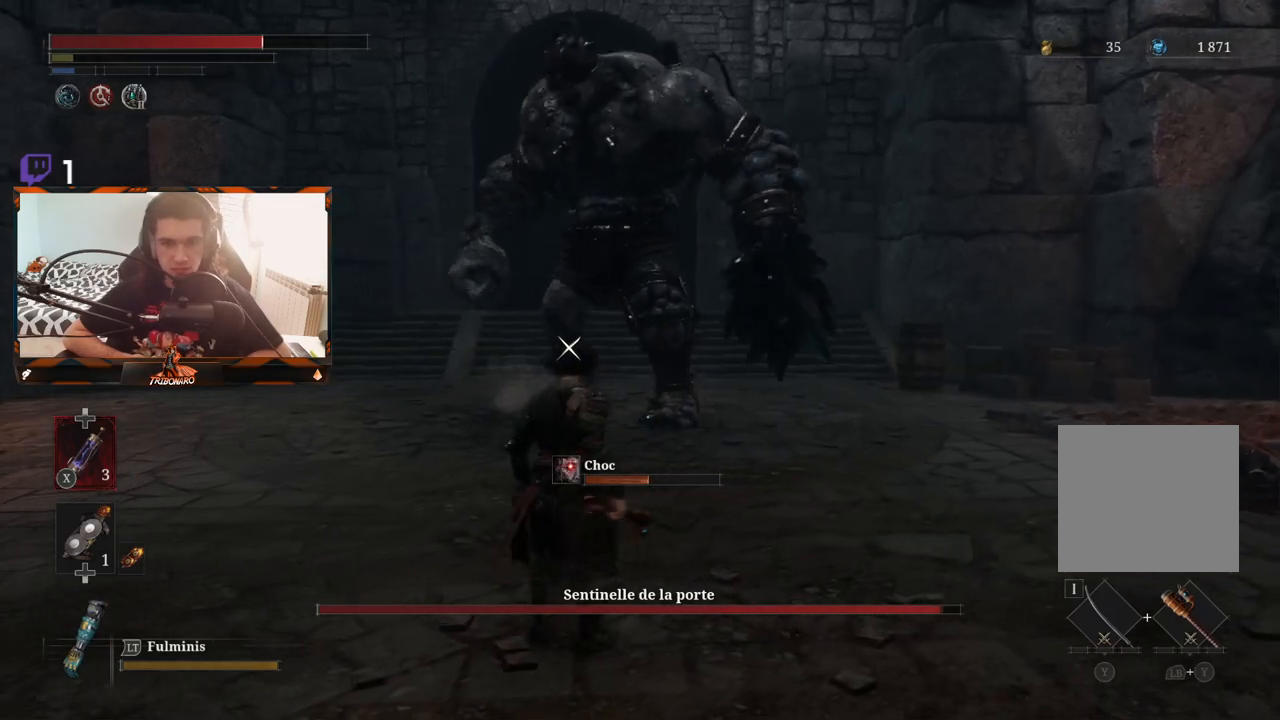
{"buttons": [], "left_stick": "down-left", "right_stick": "center", "events": [[233, "left_stick", "down-left"]]}
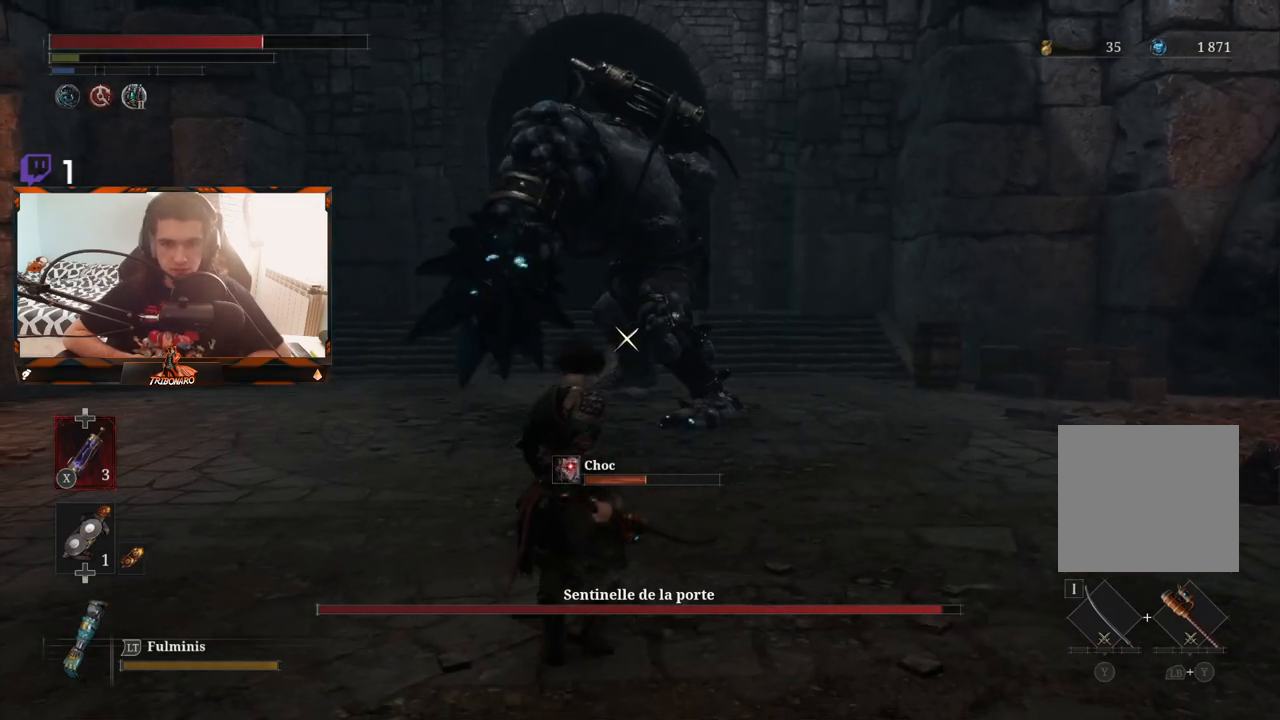
{"buttons": [], "left_stick": "up-left", "right_stick": "center", "events": [[117, "left_stick", "left"], [300, "left_stick", "up-left"]]}
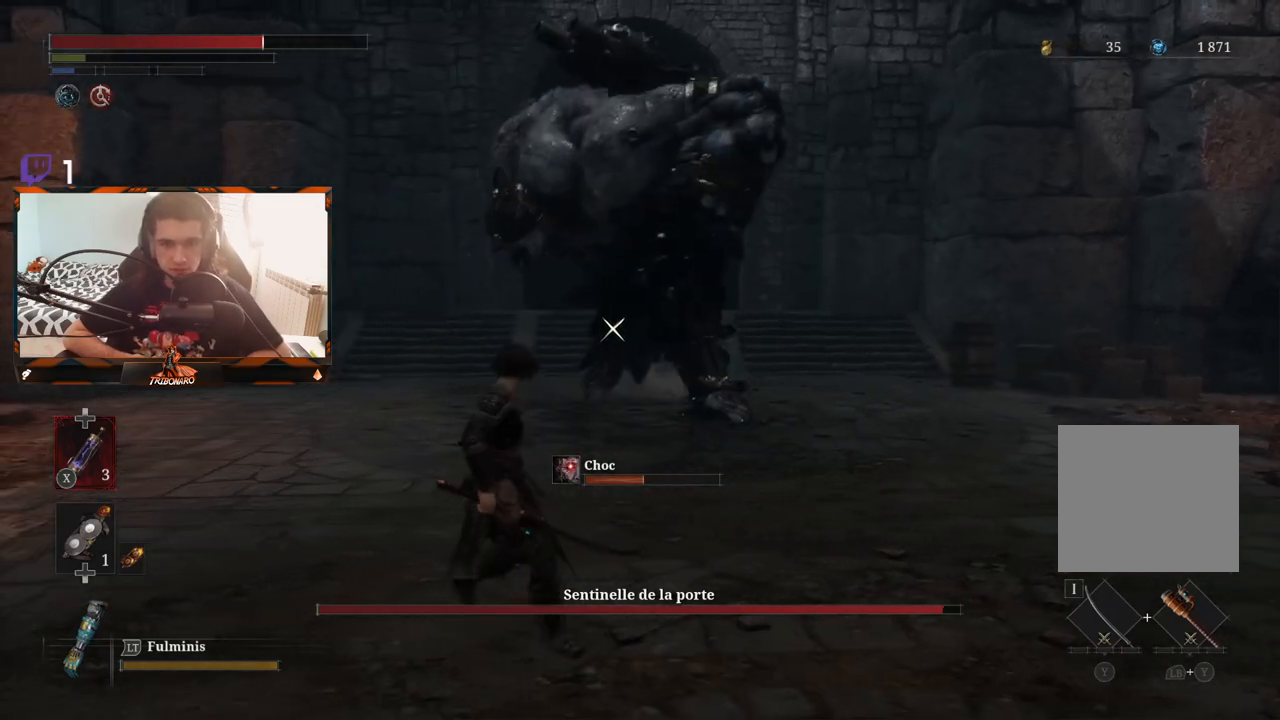
{"buttons": [], "left_stick": "up-left", "right_stick": "center", "events": [[300, "B", "down"], [367, "B", "up"], [450, "B", "down"], [500, "B", "up"]]}
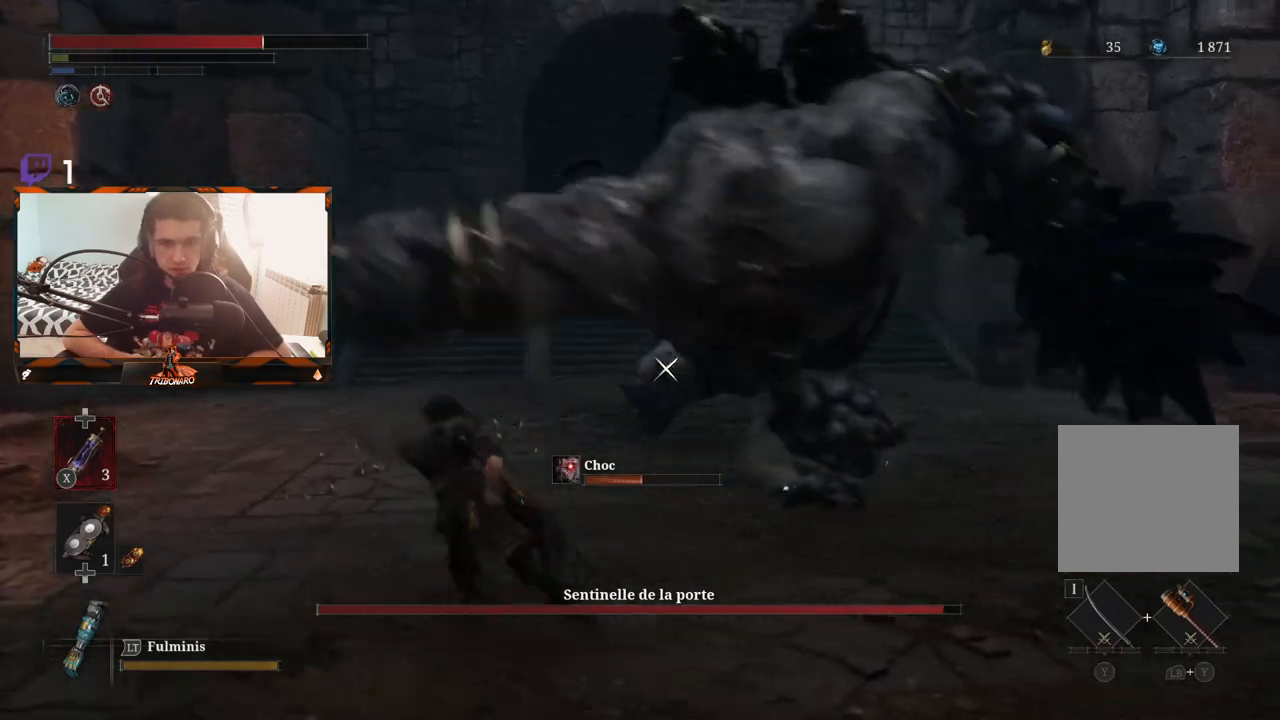
{"buttons": [], "left_stick": "up-left", "right_stick": "center", "events": [[67, "B", "down"], [150, "B", "up"]]}
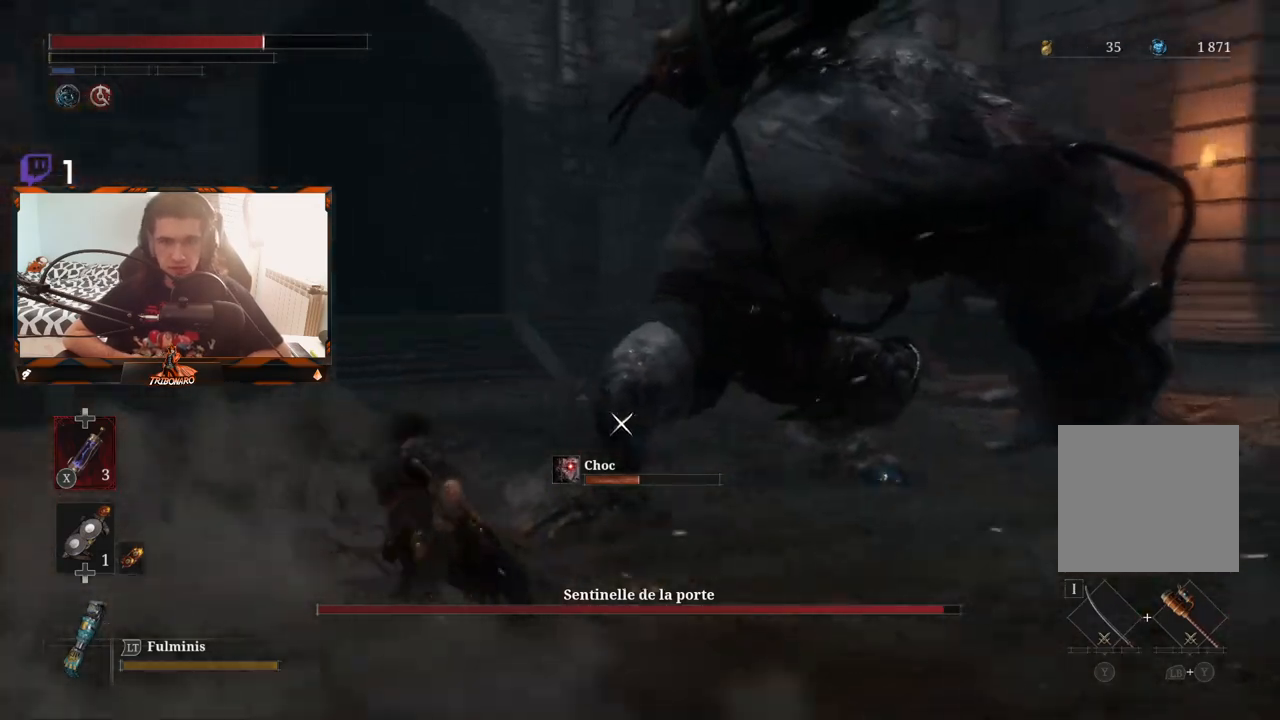
{"buttons": ["B"], "left_stick": "up-left", "right_stick": "center", "events": [[467, "B", "down"]]}
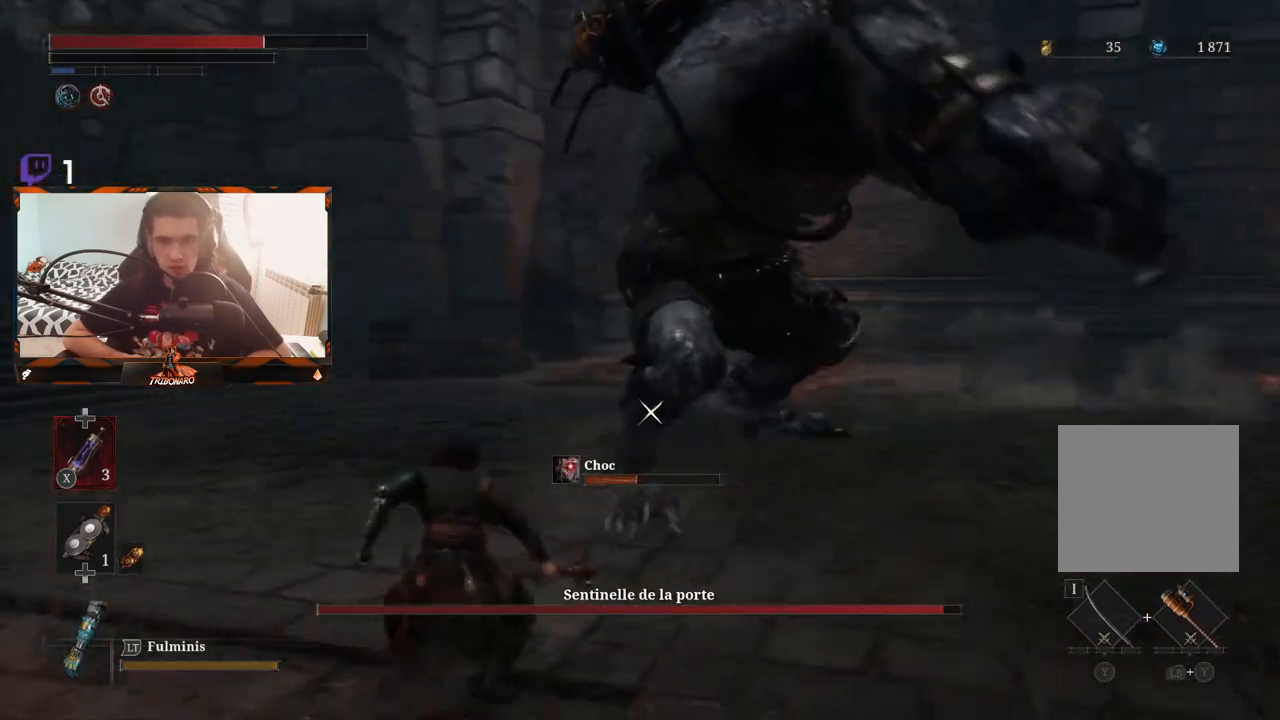
{"buttons": [], "left_stick": "up", "right_stick": "center", "events": [[67, "B", "up"], [117, "B", "down"], [217, "B", "up"], [283, "B", "down"], [283, "left_stick", "up"], [367, "B", "up"]]}
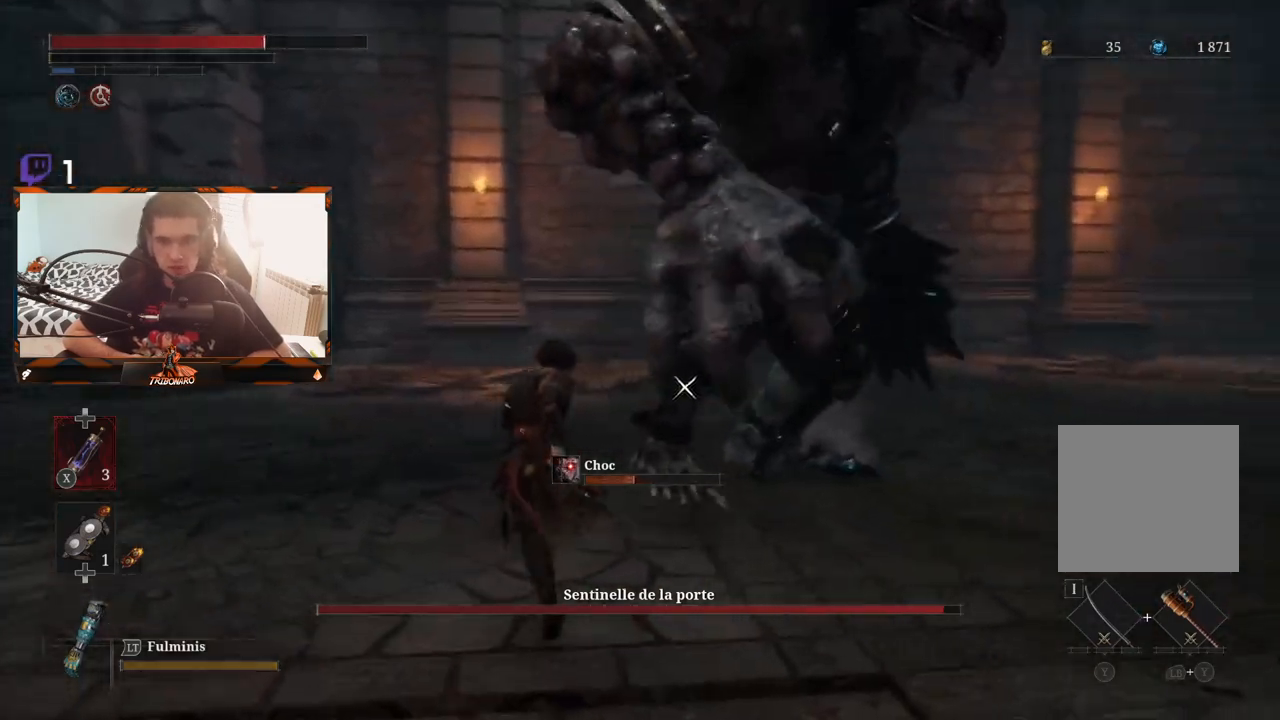
{"buttons": [], "left_stick": "up-left", "right_stick": "center", "events": [[367, "left_stick", "up-left"]]}
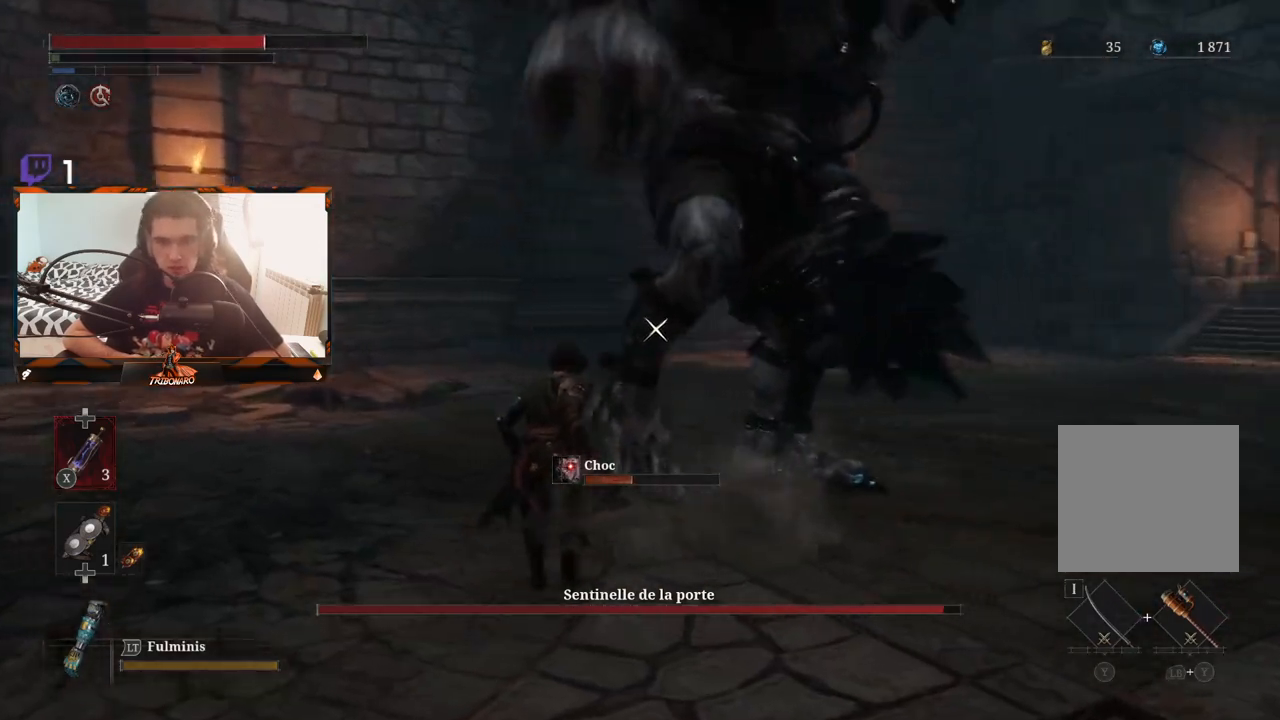
{"buttons": [], "left_stick": "up-left", "right_stick": "center", "events": []}
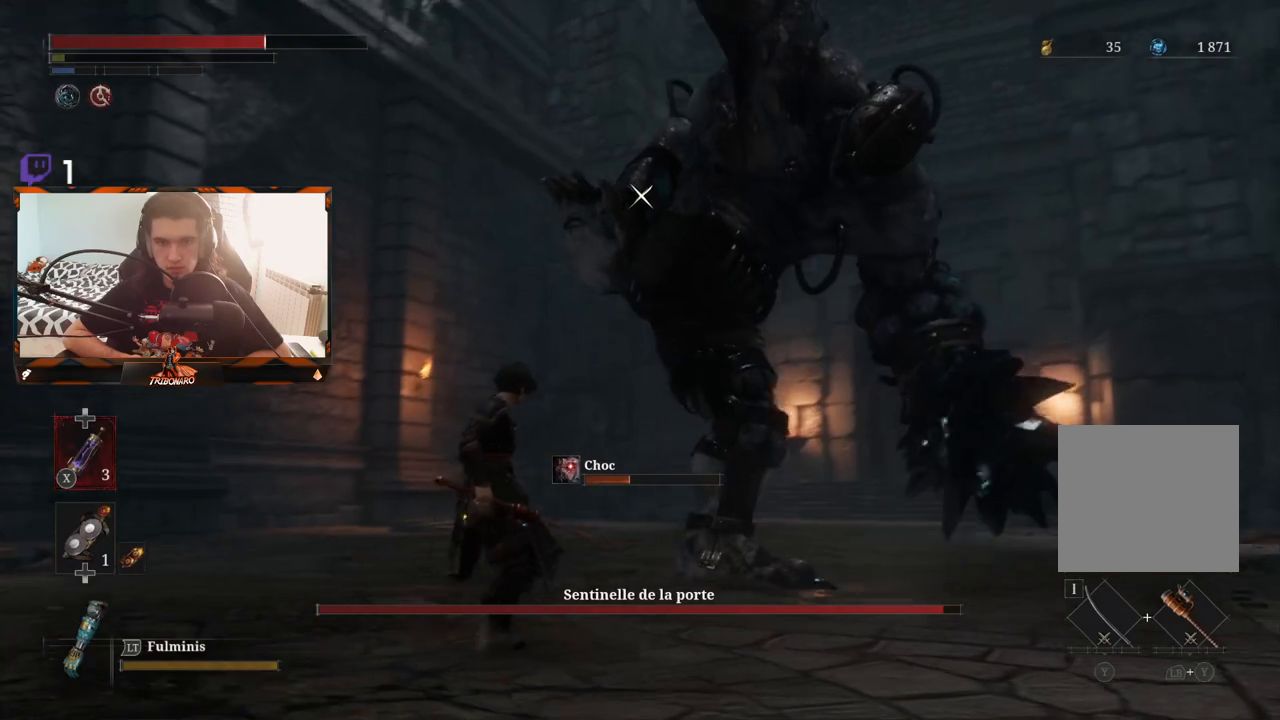
{"buttons": ["B"], "left_stick": "up-left", "right_stick": "center", "events": [[200, "B", "down"], [267, "B", "up"], [333, "B", "down"], [433, "B", "up"], [483, "B", "down"]]}
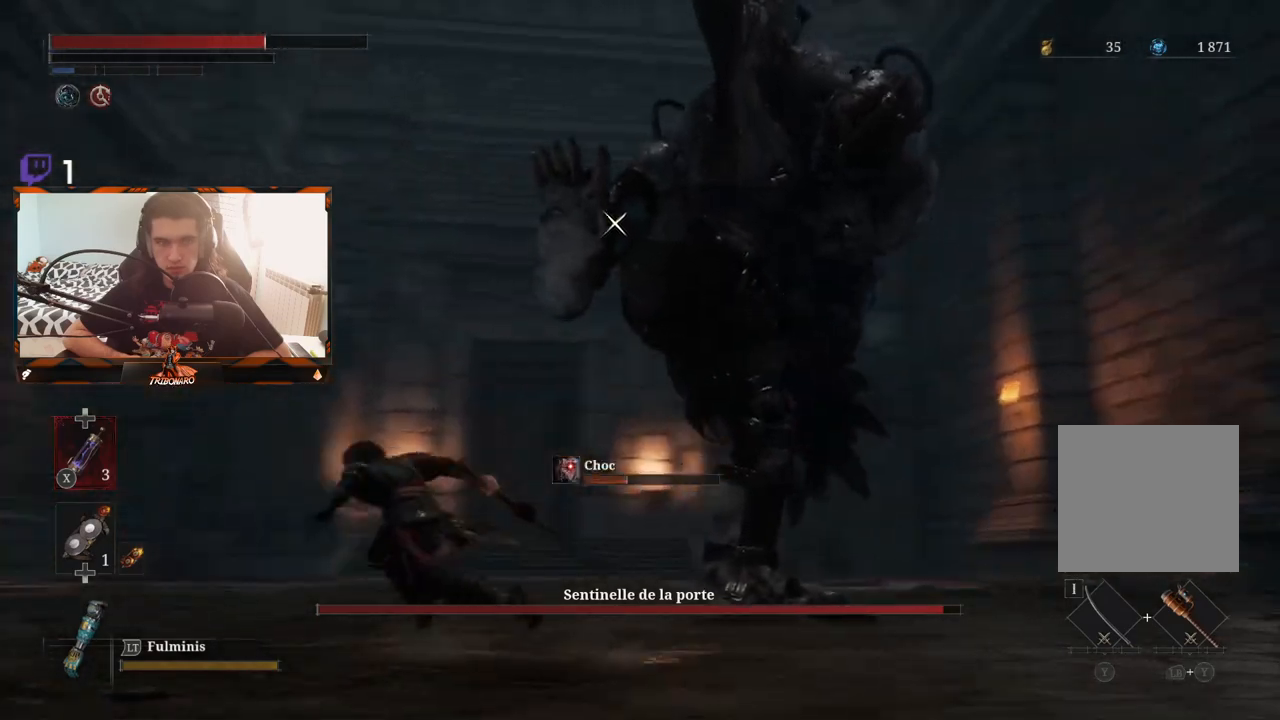
{"buttons": ["B"], "left_stick": "up-left", "right_stick": "center", "events": [[67, "B", "up"], [133, "B", "down"], [217, "B", "up"], [283, "B", "down"], [367, "B", "up"], [417, "B", "down"]]}